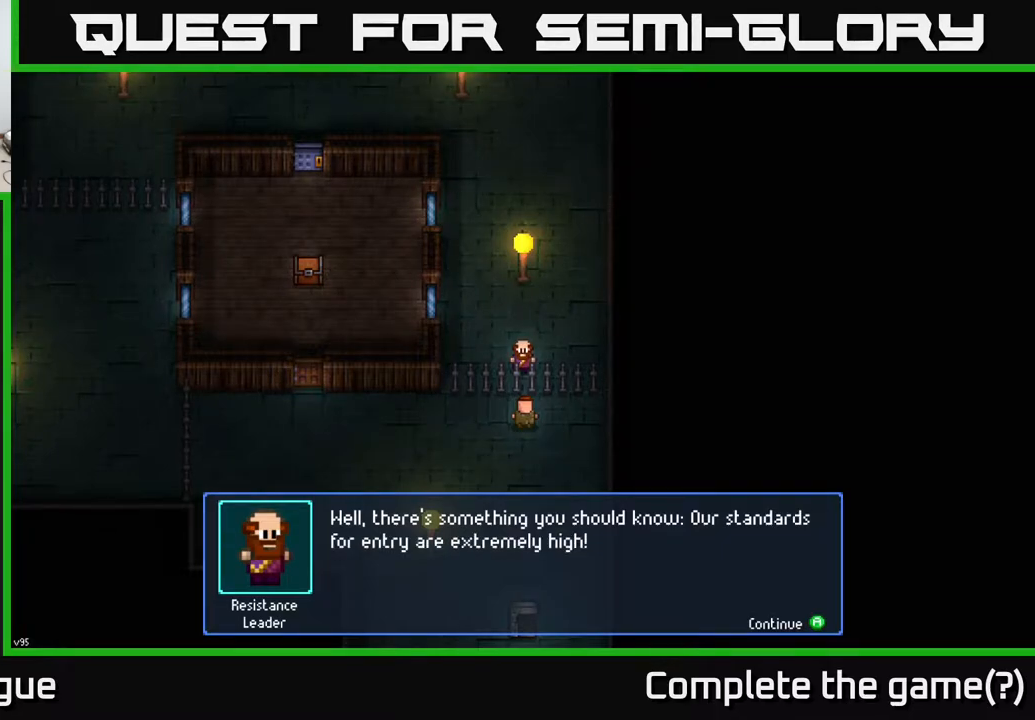
Gameplay with a controller (Xbox layout); each line is a JSON object with the inputs held at the frame after it. "events" lists button and stick changes between this image and that frame as [ms after this image, input, new state], when the widget could be followed in between.
{"buttons": [], "left_stick": "center", "right_stick": "center", "events": [[367, "A", "down"], [433, "A", "up"]]}
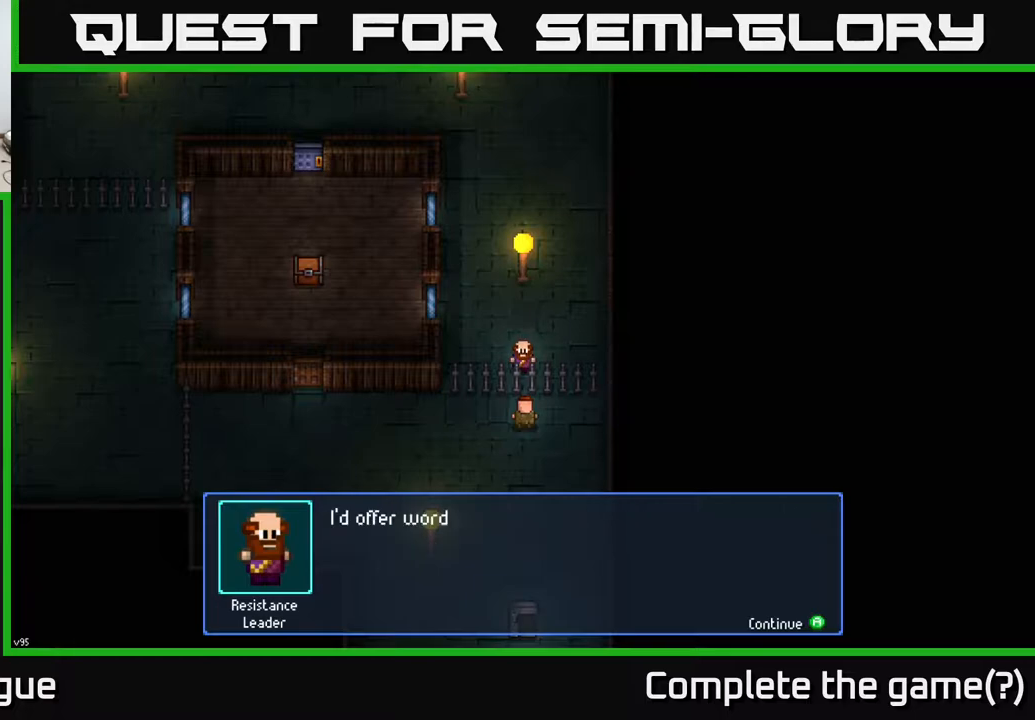
{"buttons": [], "left_stick": "center", "right_stick": "center", "events": []}
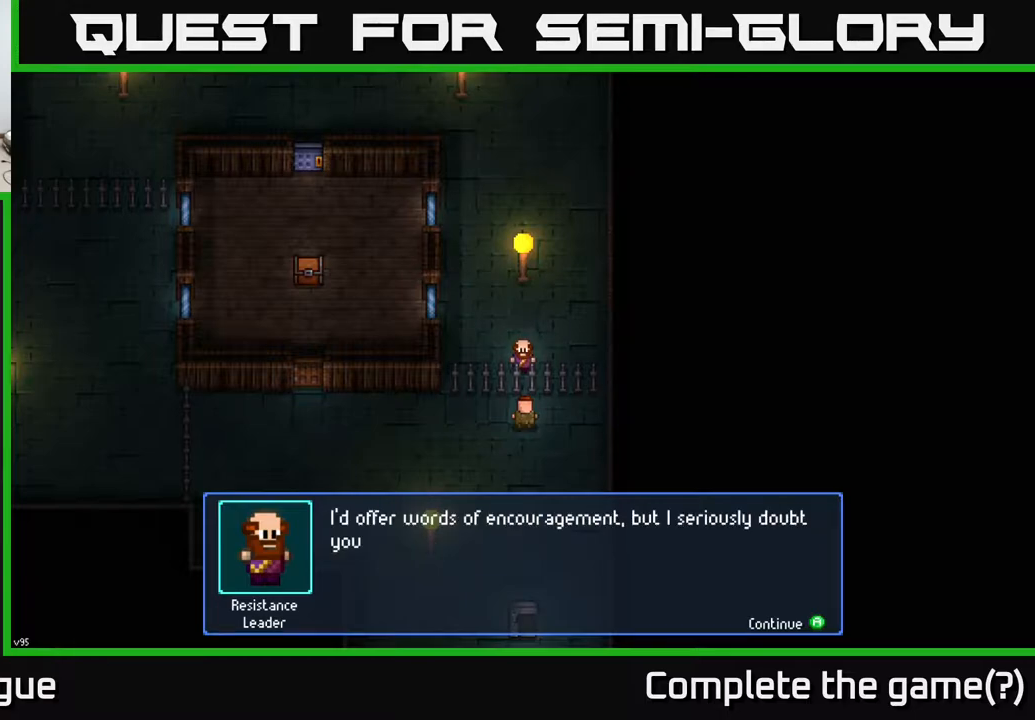
{"buttons": [], "left_stick": "center", "right_stick": "center", "events": []}
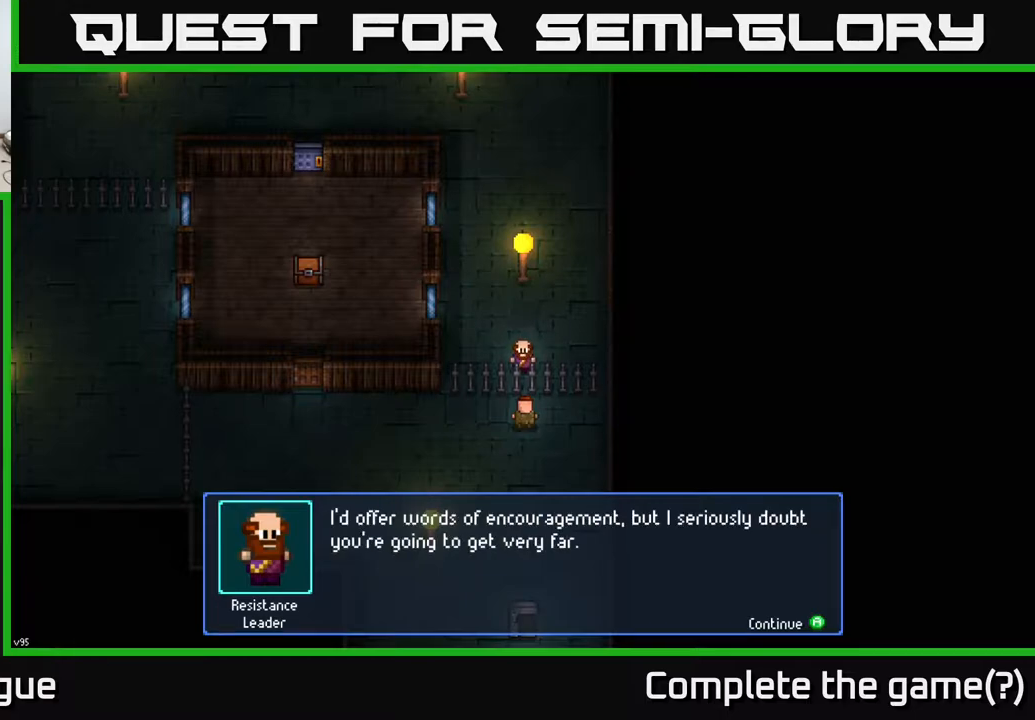
{"buttons": [], "left_stick": "center", "right_stick": "center", "events": []}
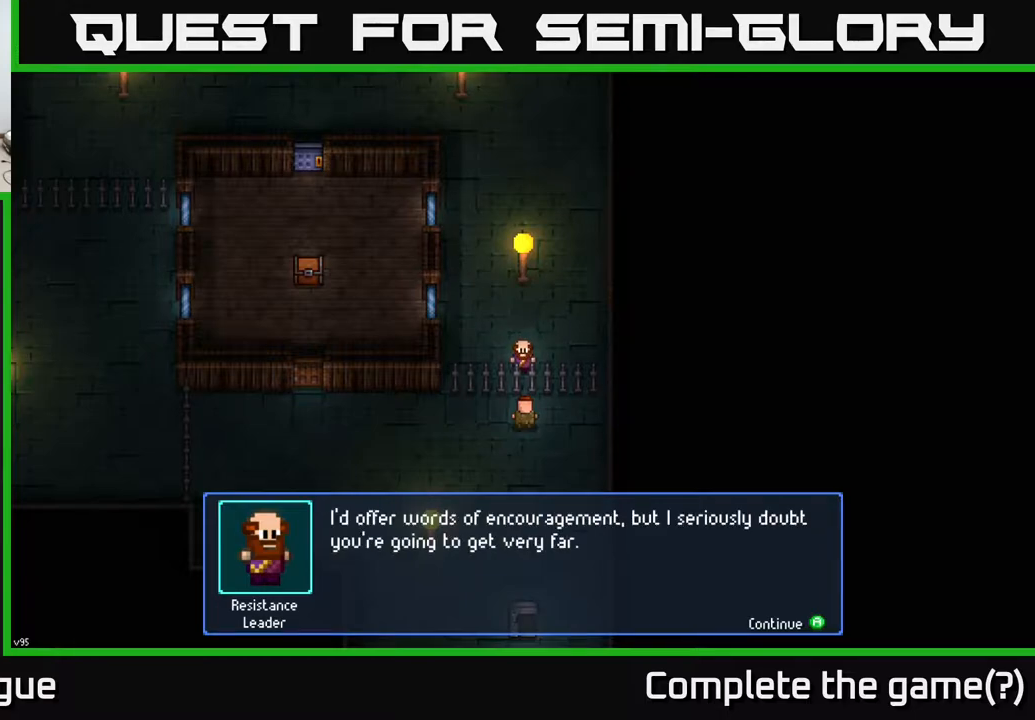
{"buttons": [], "left_stick": "center", "right_stick": "center", "events": [[50, "A", "down"], [100, "A", "up"]]}
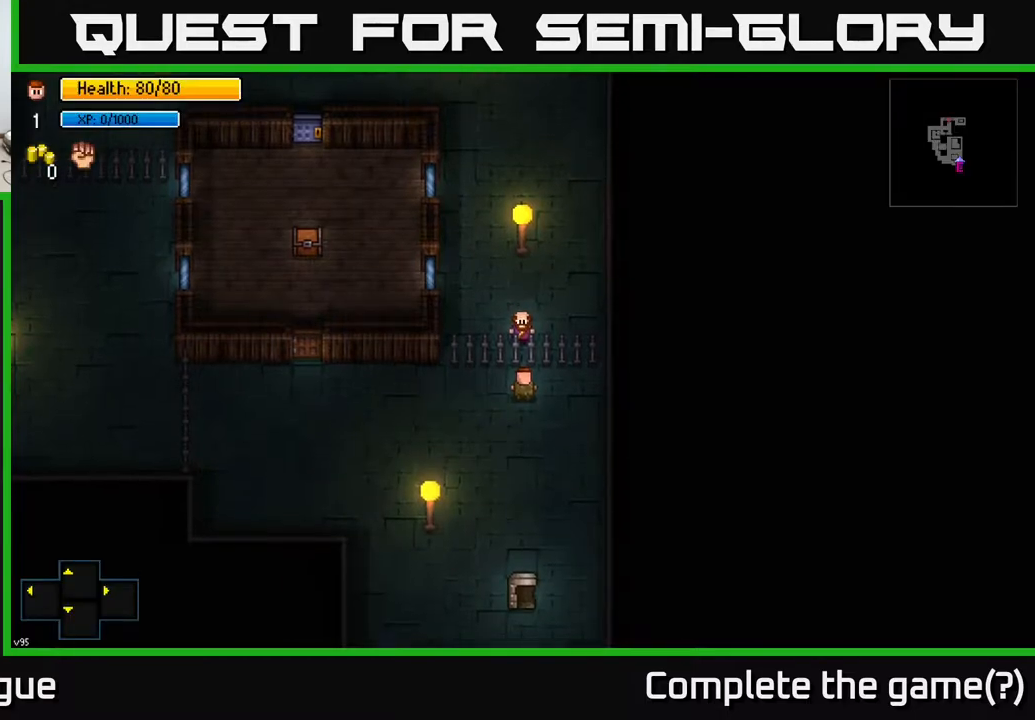
{"buttons": [], "left_stick": "center", "right_stick": "center", "events": [[150, "left_stick", "left"], [450, "left_stick", "center"]]}
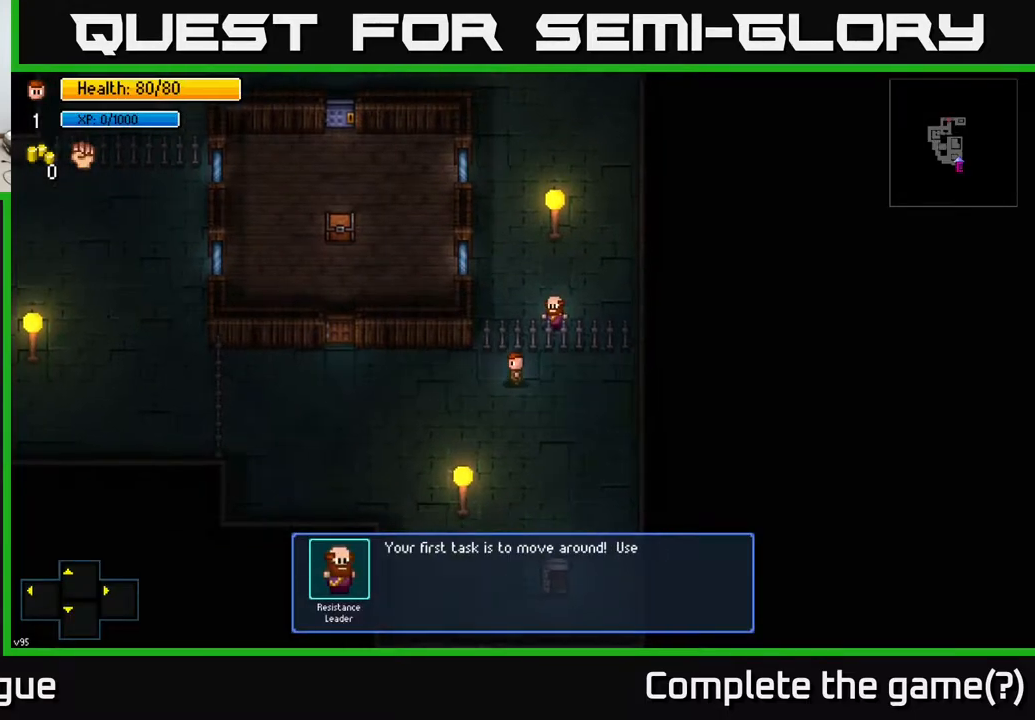
{"buttons": [], "left_stick": "left", "right_stick": "center", "events": [[467, "left_stick", "left"]]}
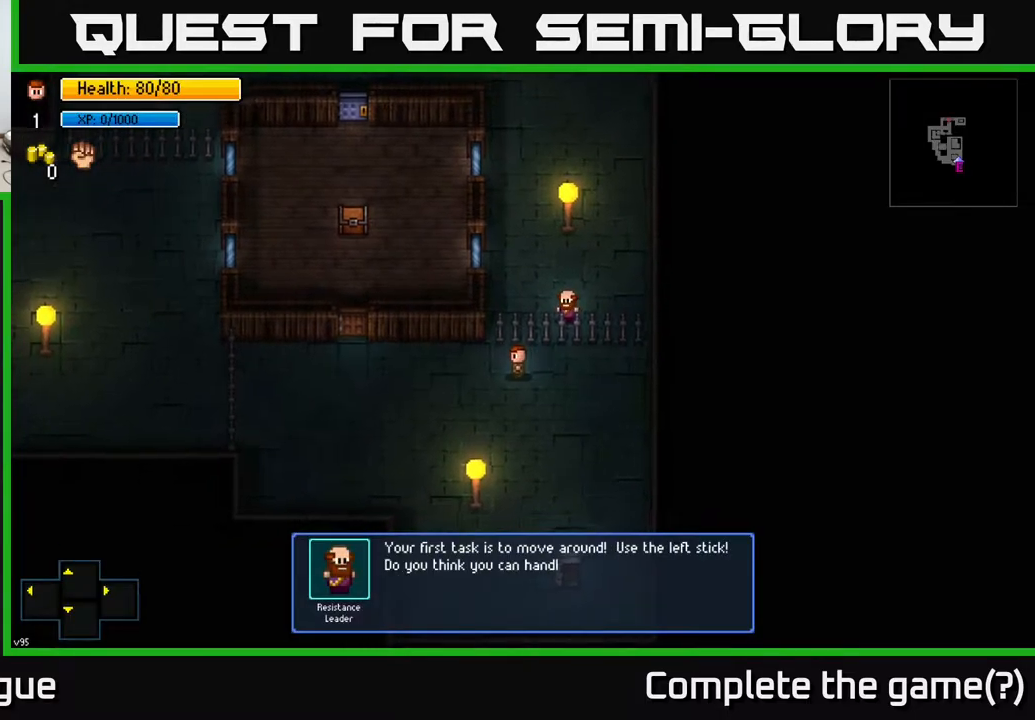
{"buttons": [], "left_stick": "left", "right_stick": "center", "events": []}
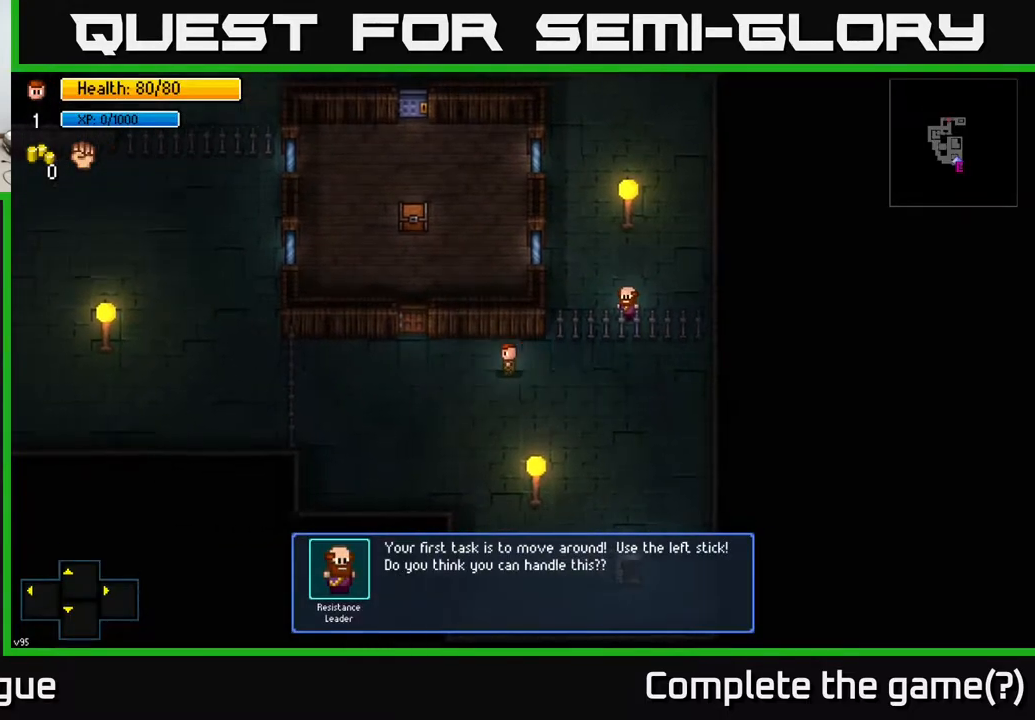
{"buttons": [], "left_stick": "up-left", "right_stick": "center", "events": [[317, "left_stick", "up-left"]]}
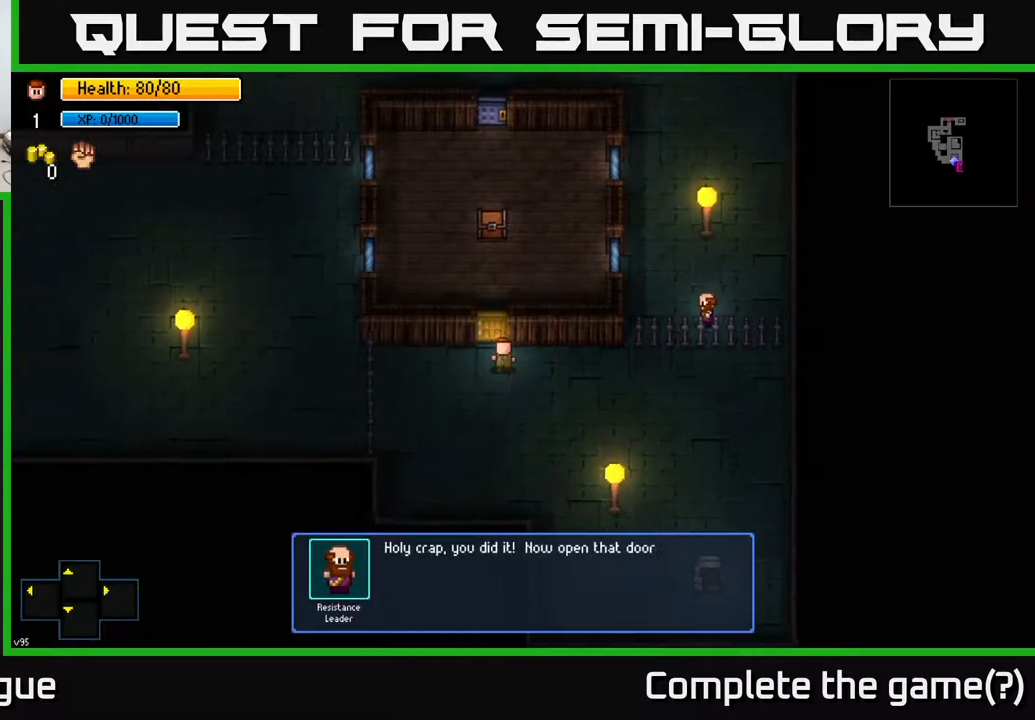
{"buttons": [], "left_stick": "center", "right_stick": "center", "events": [[133, "left_stick", "up"], [367, "left_stick", "center"]]}
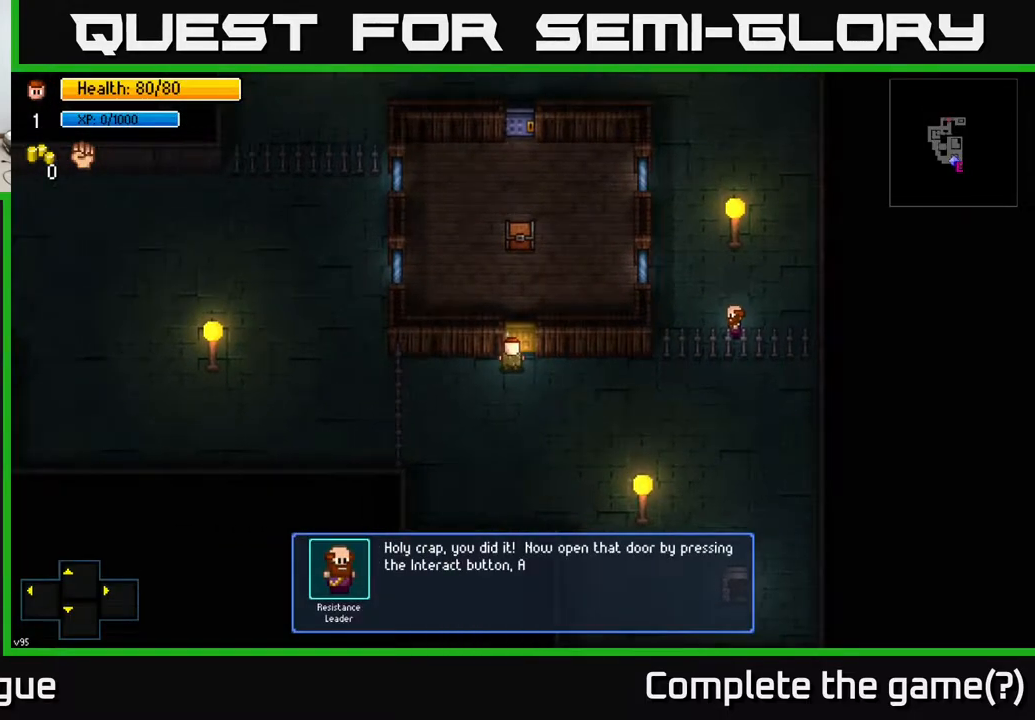
{"buttons": [], "left_stick": "up", "right_stick": "center", "events": [[167, "left_stick", "right"], [300, "left_stick", "up"]]}
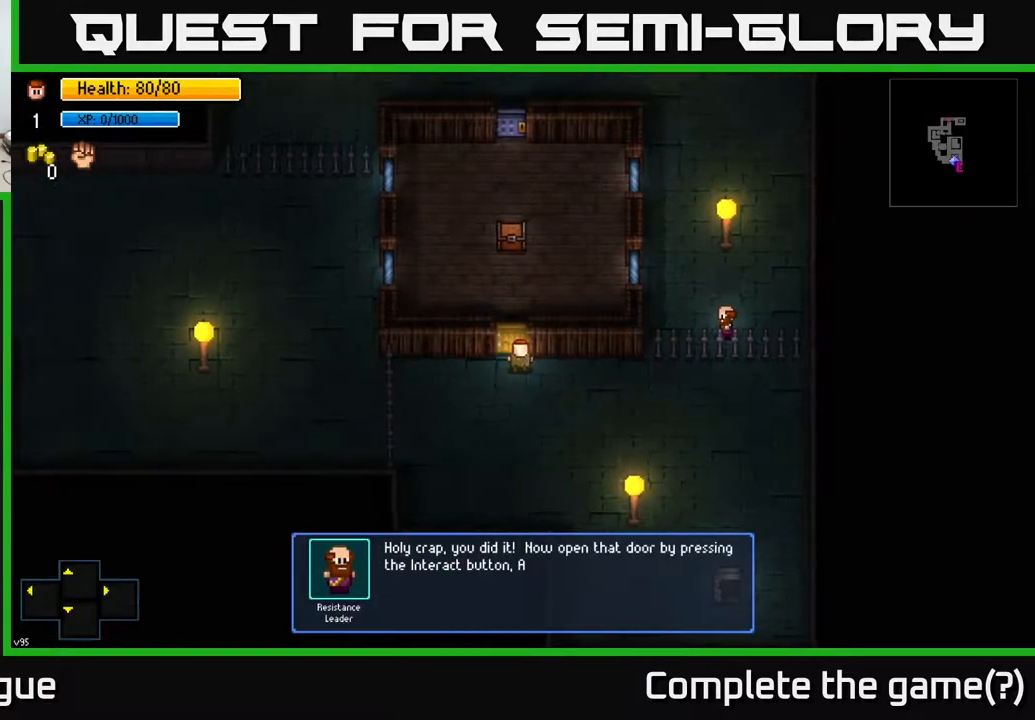
{"buttons": [], "left_stick": "center", "right_stick": "center", "events": [[150, "left_stick", "center"], [417, "A", "down"], [500, "A", "up"]]}
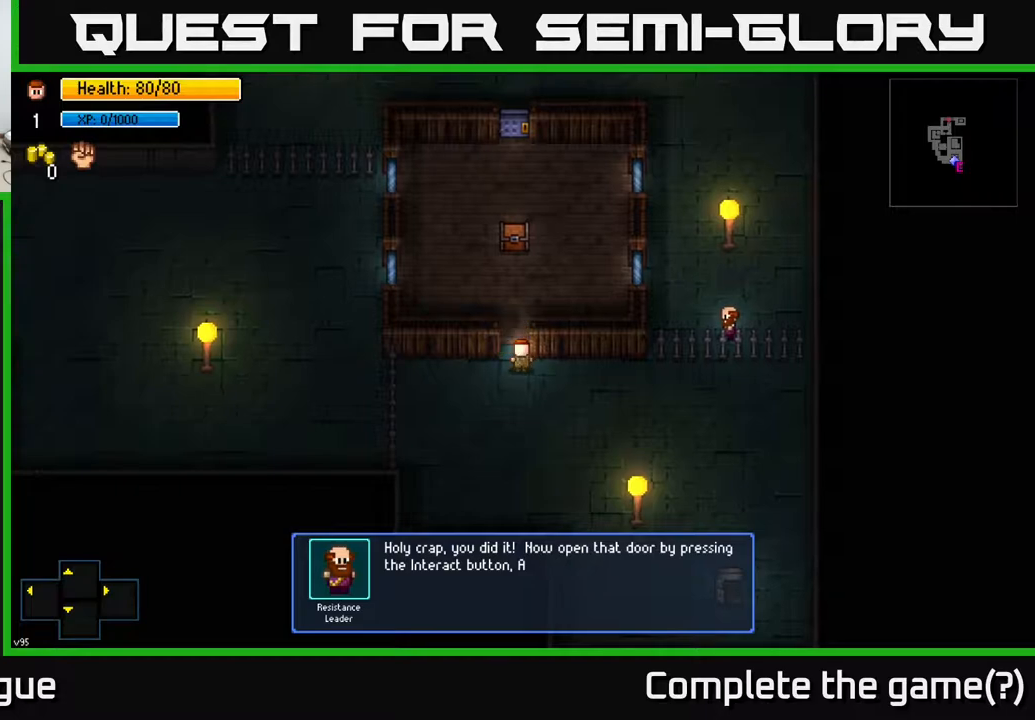
{"buttons": [], "left_stick": "up", "right_stick": "center", "events": [[100, "left_stick", "up"]]}
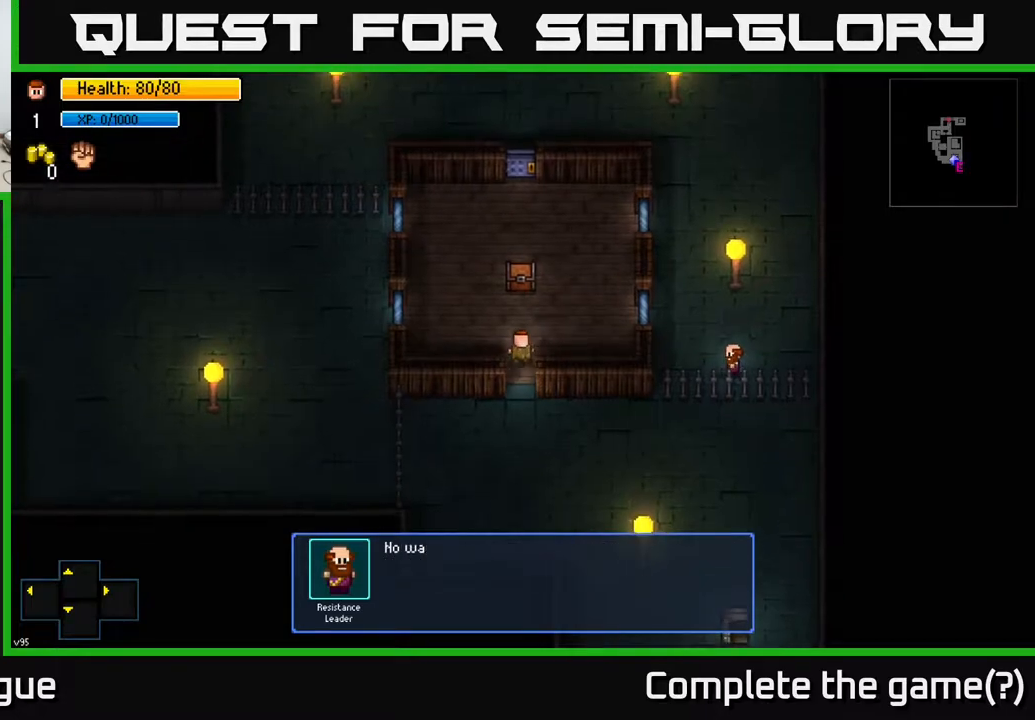
{"buttons": [], "left_stick": "center", "right_stick": "center", "events": [[400, "left_stick", "center"], [417, "A", "down"], [500, "A", "up"]]}
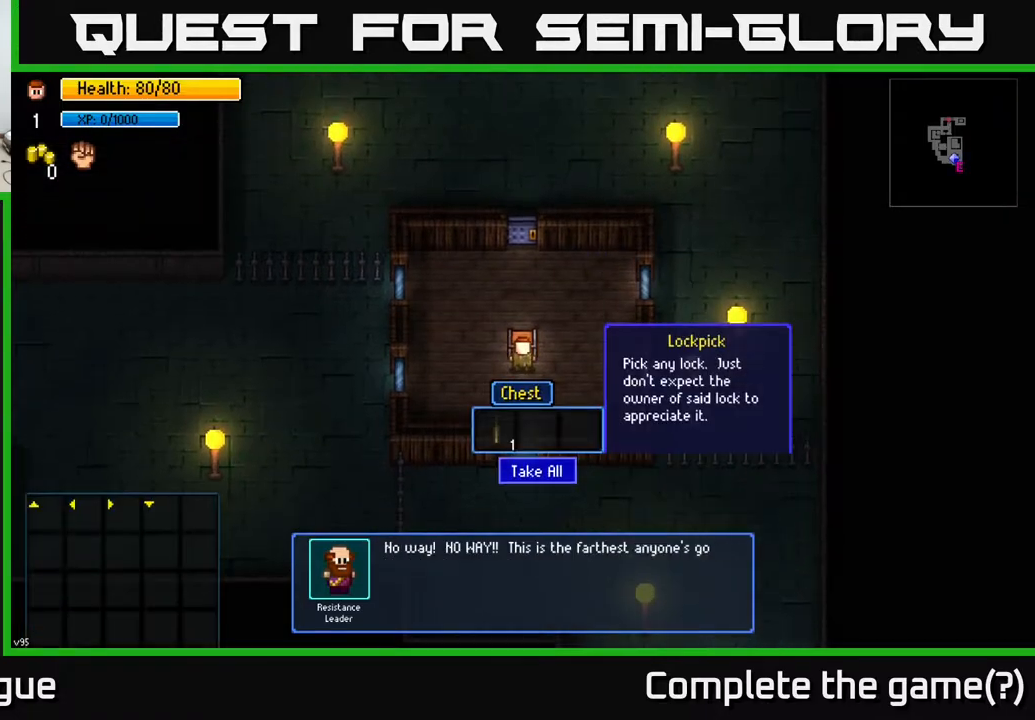
{"buttons": [], "left_stick": "center", "right_stick": "center", "events": []}
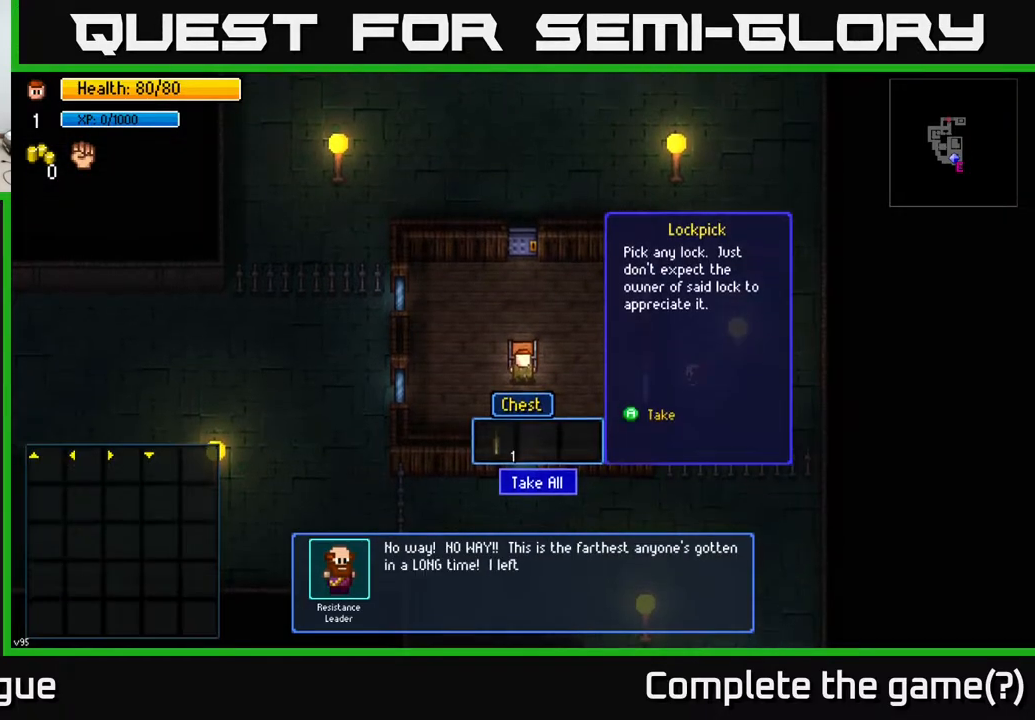
{"buttons": [], "left_stick": "center", "right_stick": "center", "events": []}
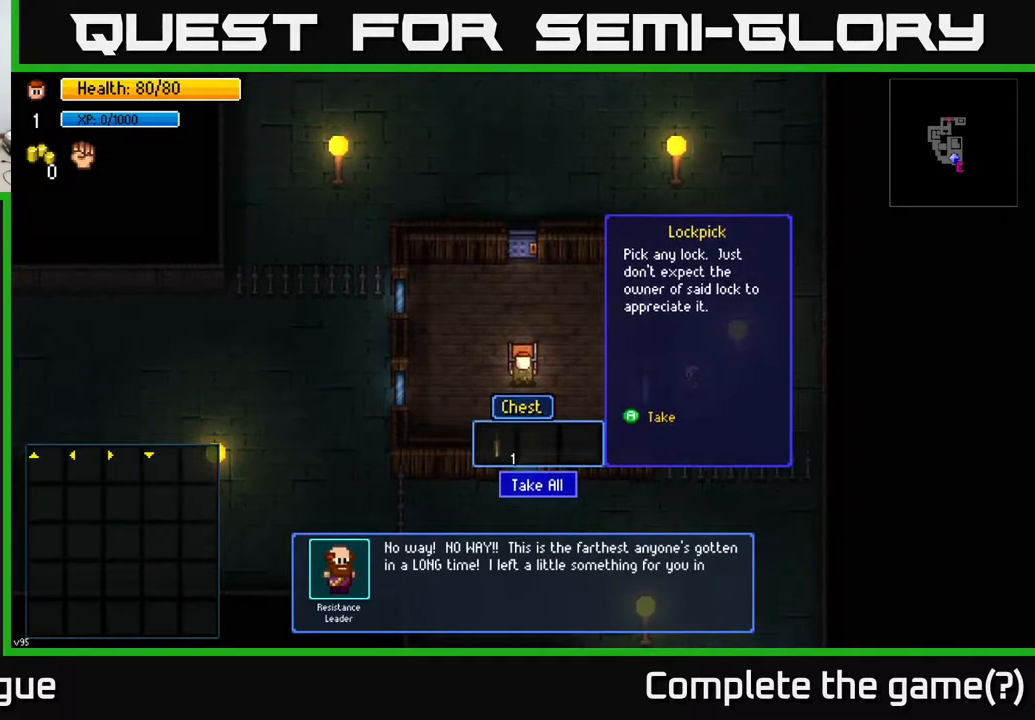
{"buttons": [], "left_stick": "center", "right_stick": "center", "events": [[83, "A", "down"], [133, "A", "up"]]}
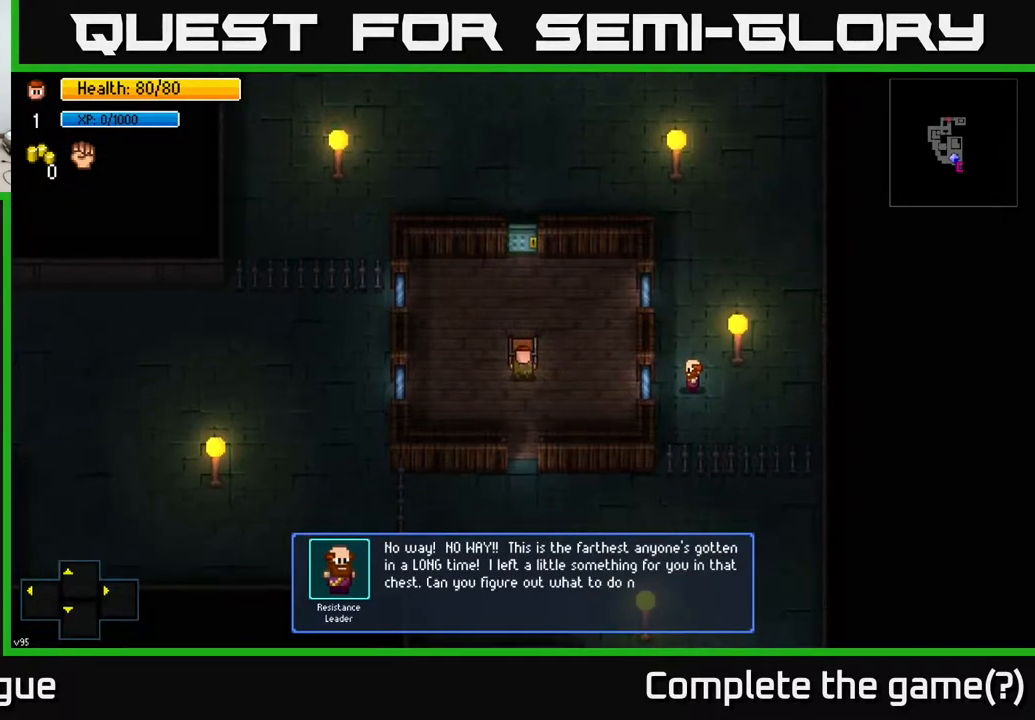
{"buttons": [], "left_stick": "right", "right_stick": "center", "events": [[350, "left_stick", "right"]]}
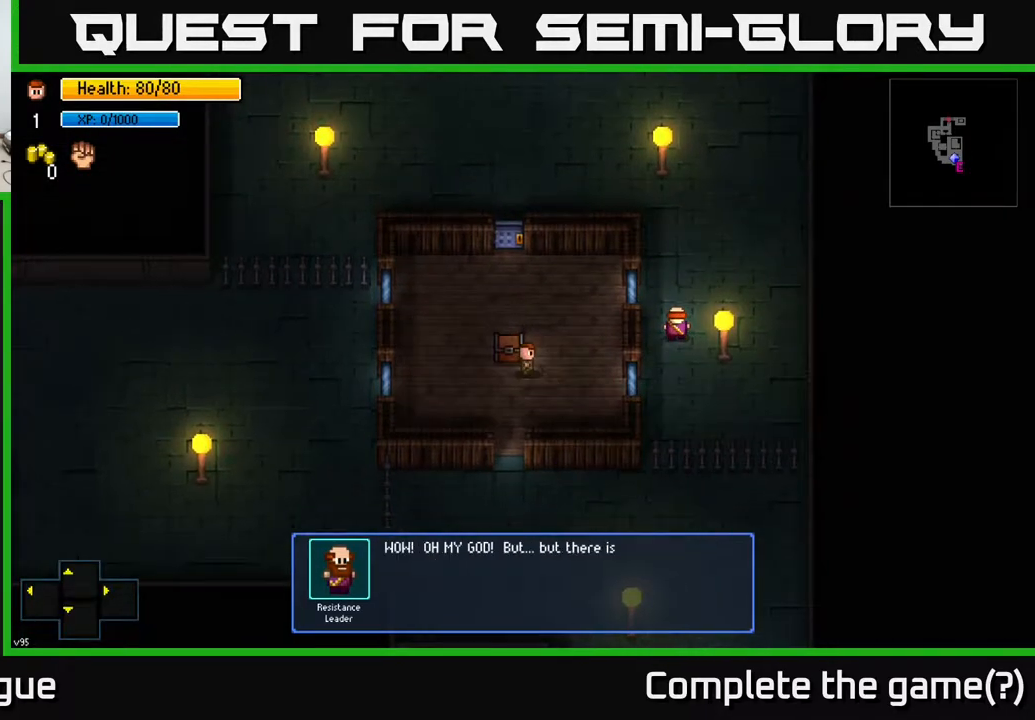
{"buttons": [], "left_stick": "up", "right_stick": "center", "events": [[133, "left_stick", "center"], [200, "left_stick", "up"]]}
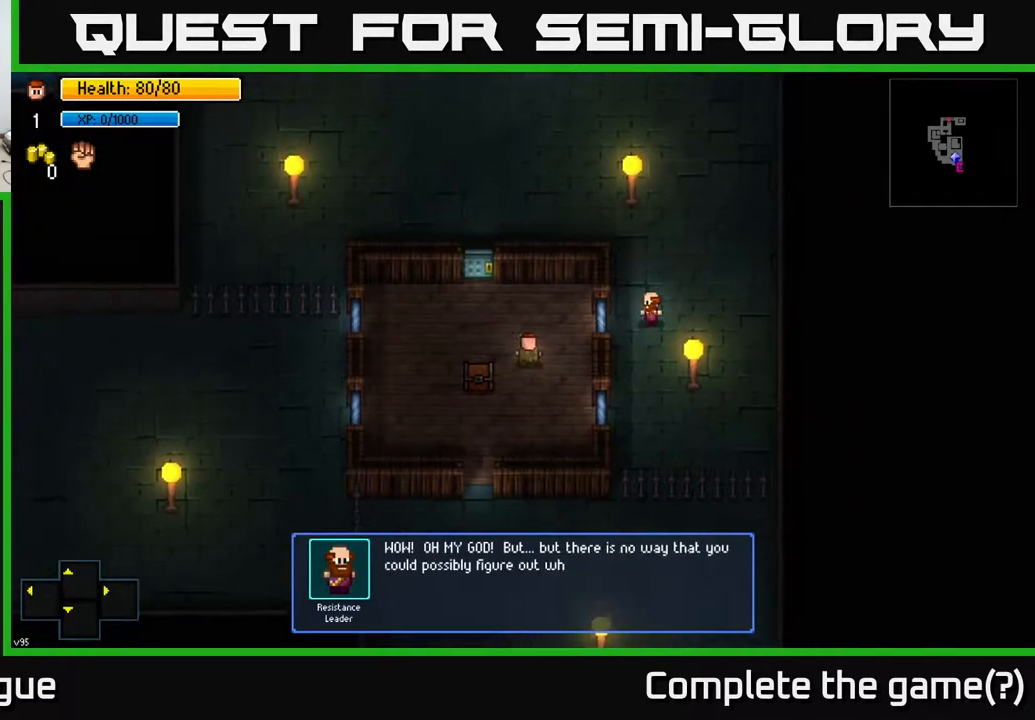
{"buttons": [], "left_stick": "center", "right_stick": "center", "events": [[100, "left_stick", "up-left"], [467, "left_stick", "center"]]}
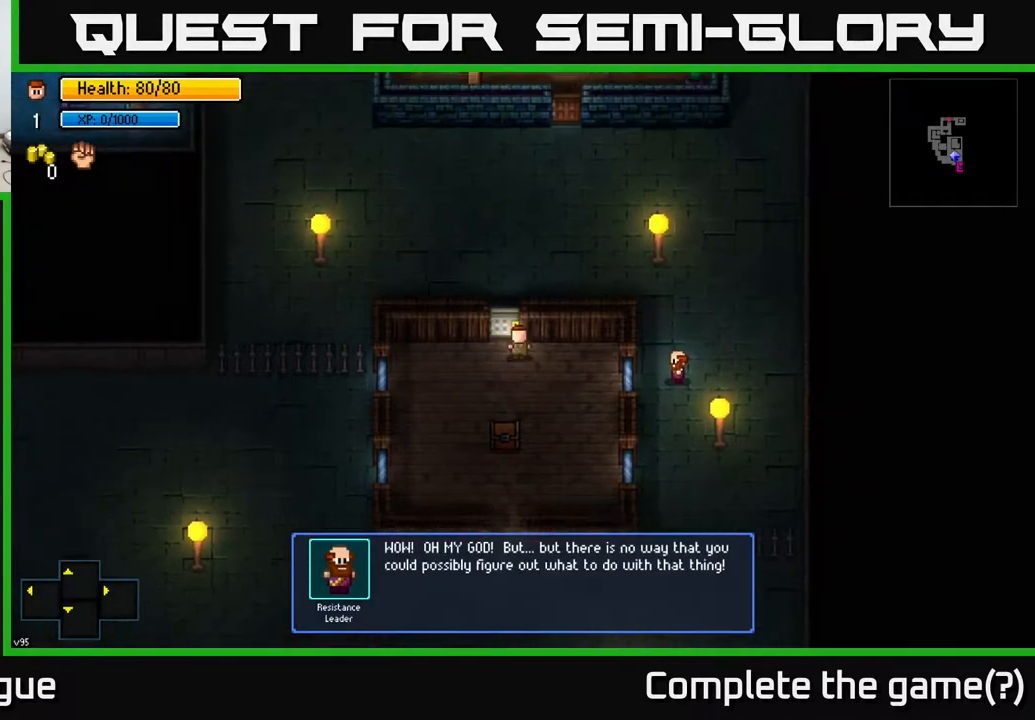
{"buttons": [], "left_stick": "center", "right_stick": "center", "events": []}
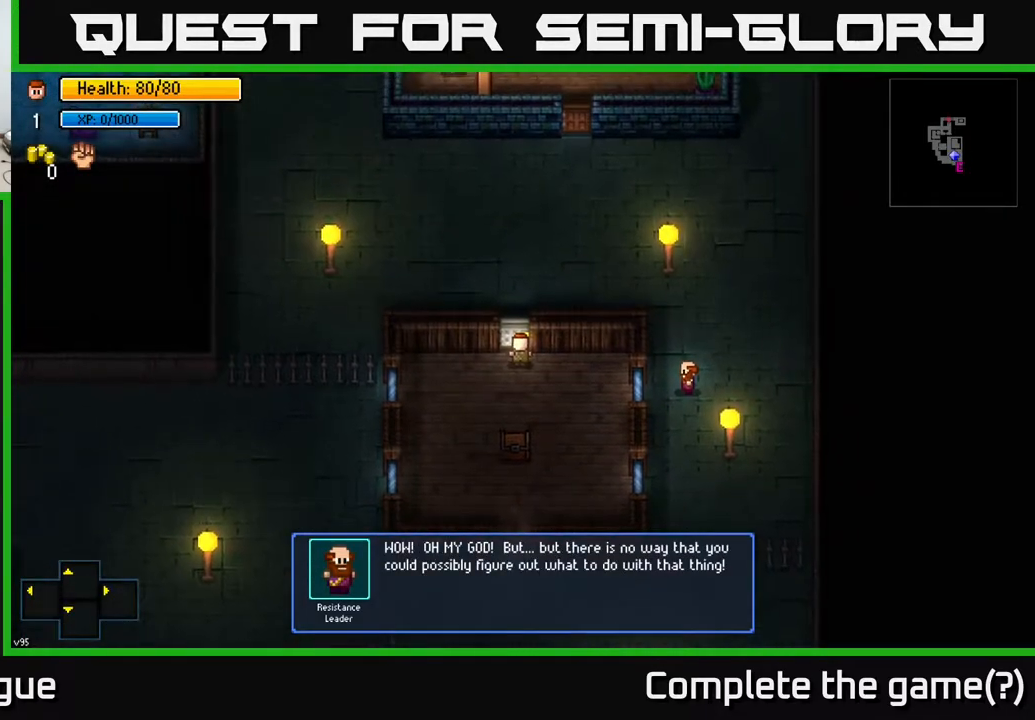
{"buttons": [], "left_stick": "up", "right_stick": "center", "events": [[500, "left_stick", "up"]]}
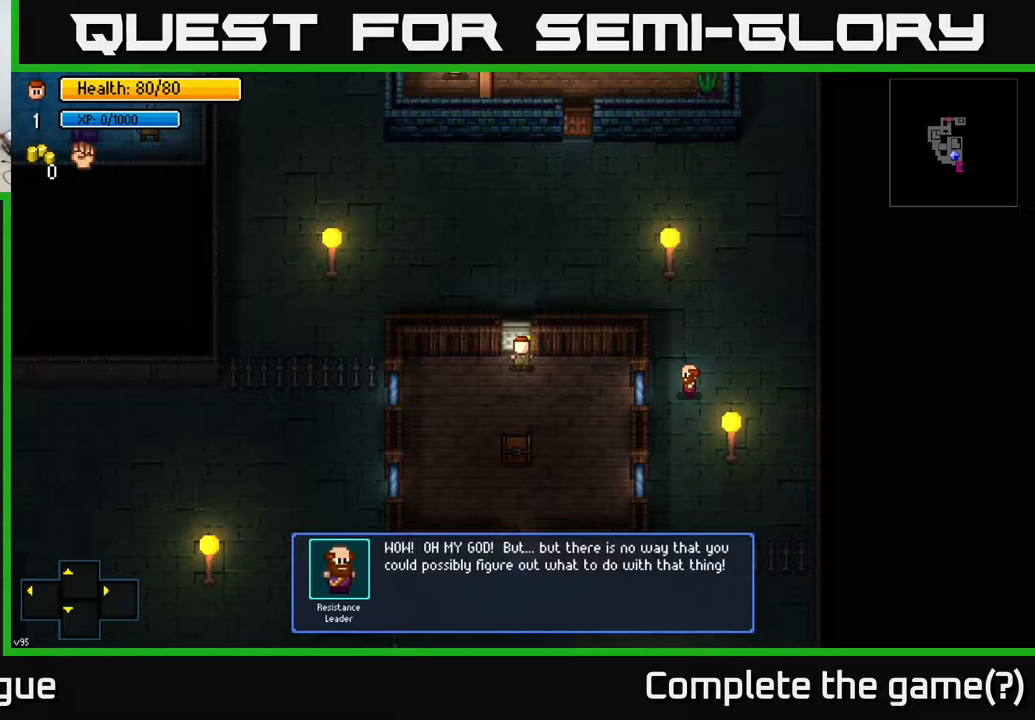
{"buttons": [], "left_stick": "center", "right_stick": "center", "events": [[83, "A", "down"], [133, "left_stick", "center"], [167, "A", "up"]]}
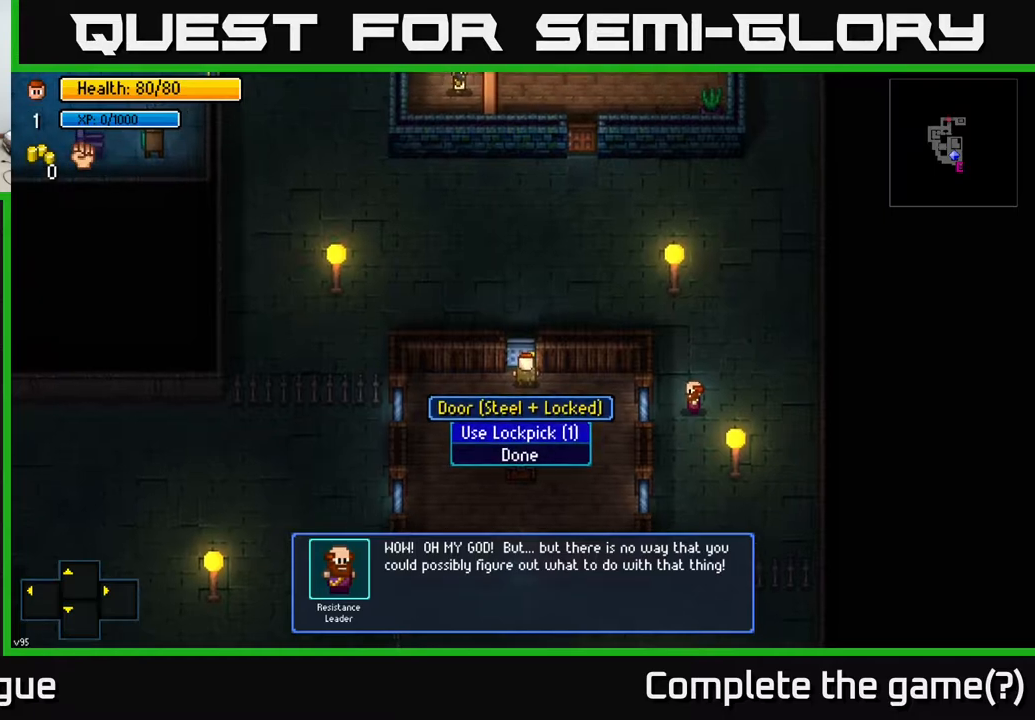
{"buttons": [], "left_stick": "center", "right_stick": "center", "events": []}
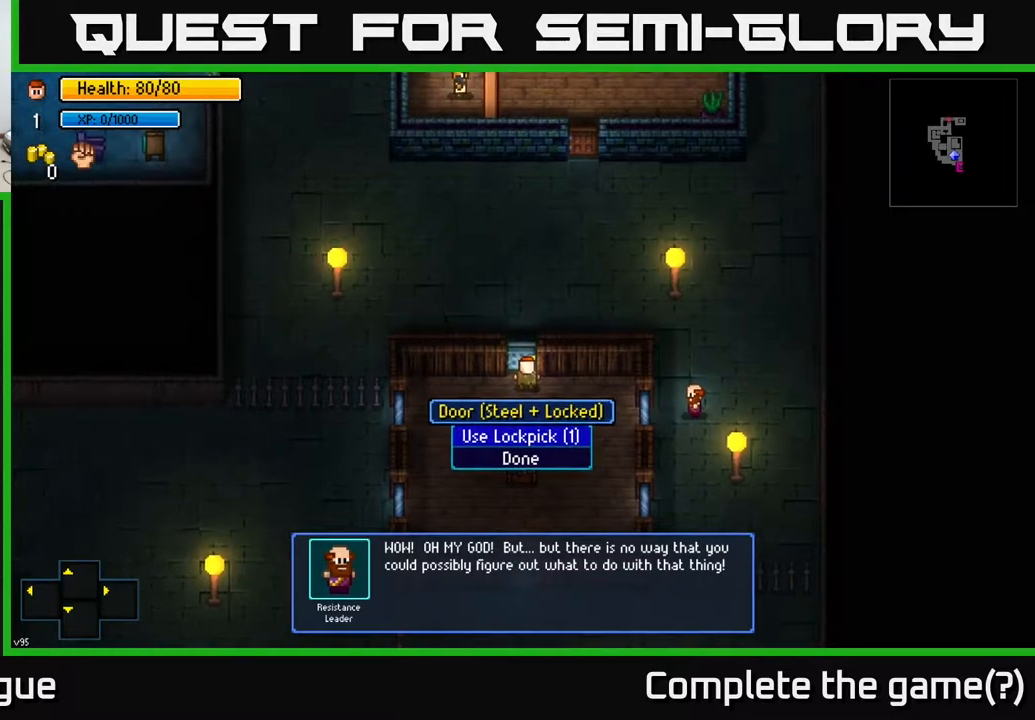
{"buttons": [], "left_stick": "up", "right_stick": "center", "events": [[17, "left_stick", "down"], [200, "left_stick", "center"], [400, "left_stick", "up"]]}
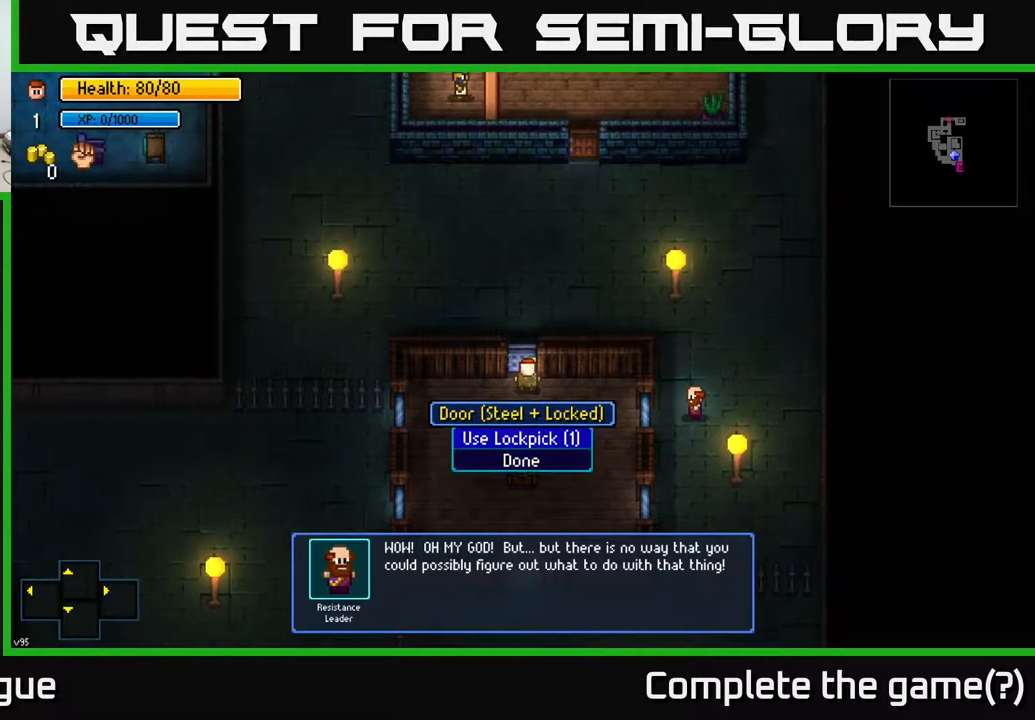
{"buttons": [], "left_stick": "center", "right_stick": "center", "events": [[83, "left_stick", "center"], [167, "A", "down"], [217, "A", "up"]]}
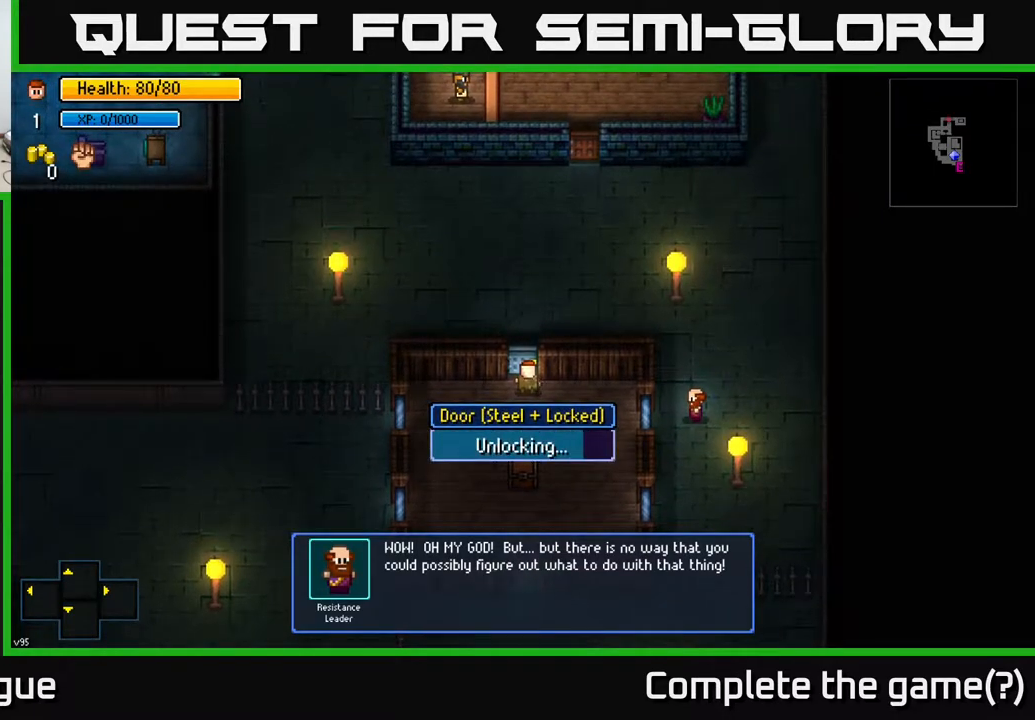
{"buttons": [], "left_stick": "center", "right_stick": "center", "events": []}
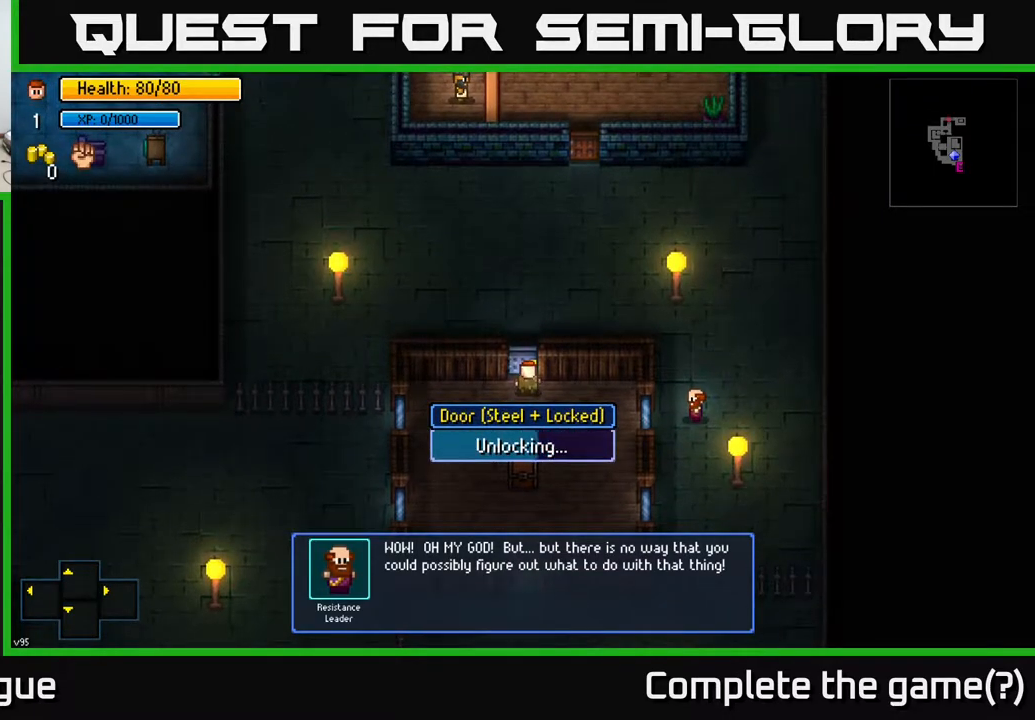
{"buttons": [], "left_stick": "center", "right_stick": "center", "events": []}
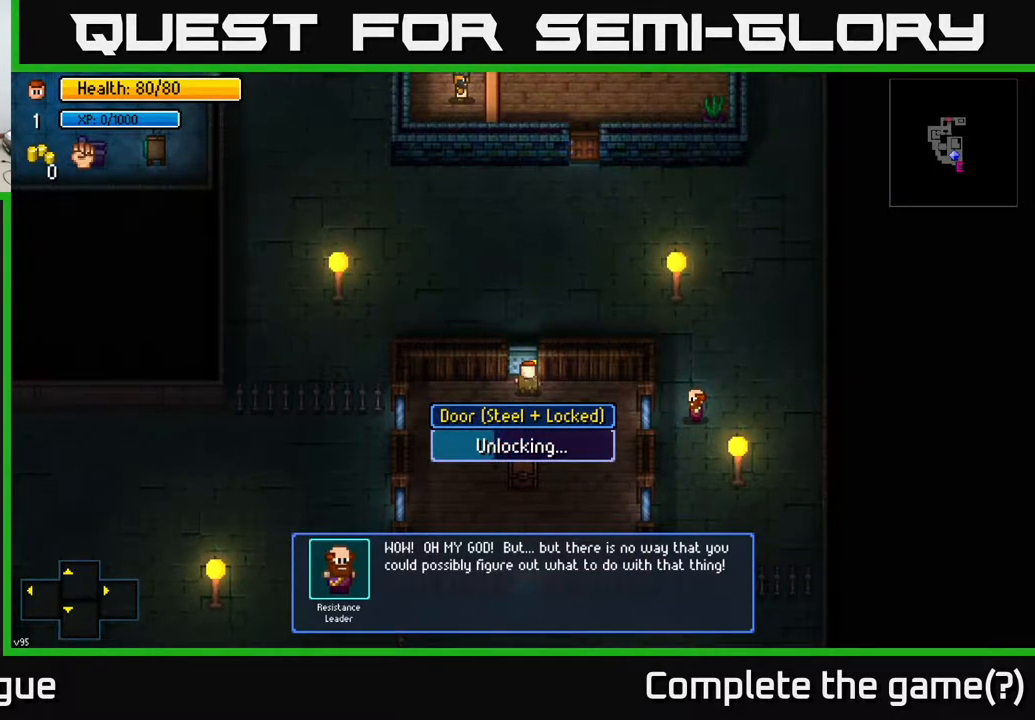
{"buttons": [], "left_stick": "center", "right_stick": "center", "events": []}
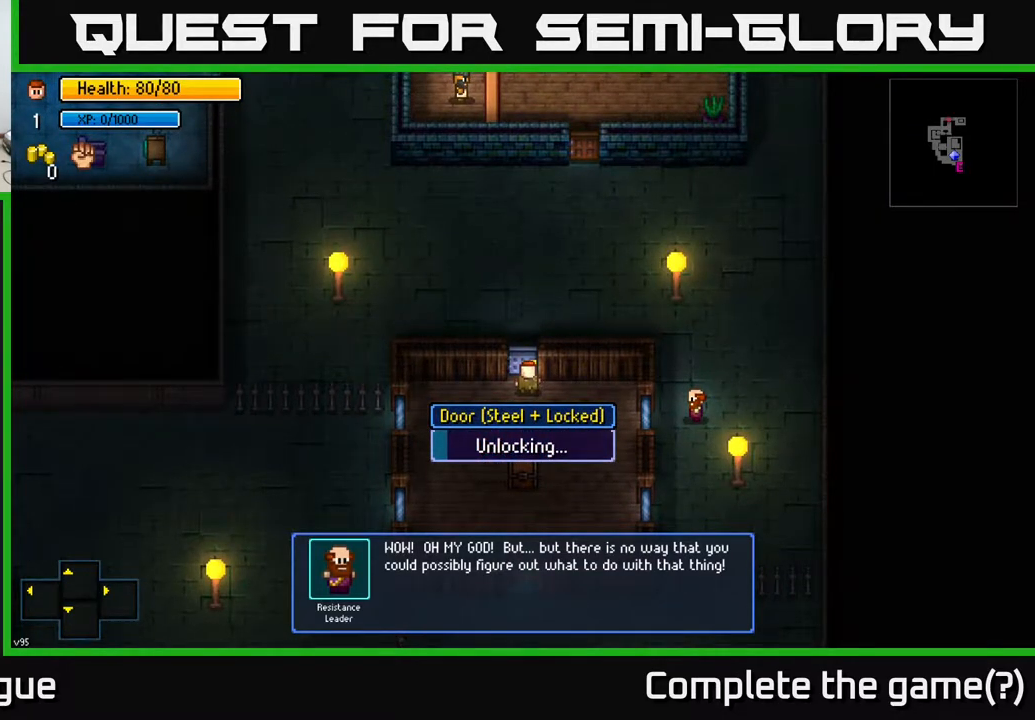
{"buttons": [], "left_stick": "center", "right_stick": "center", "events": []}
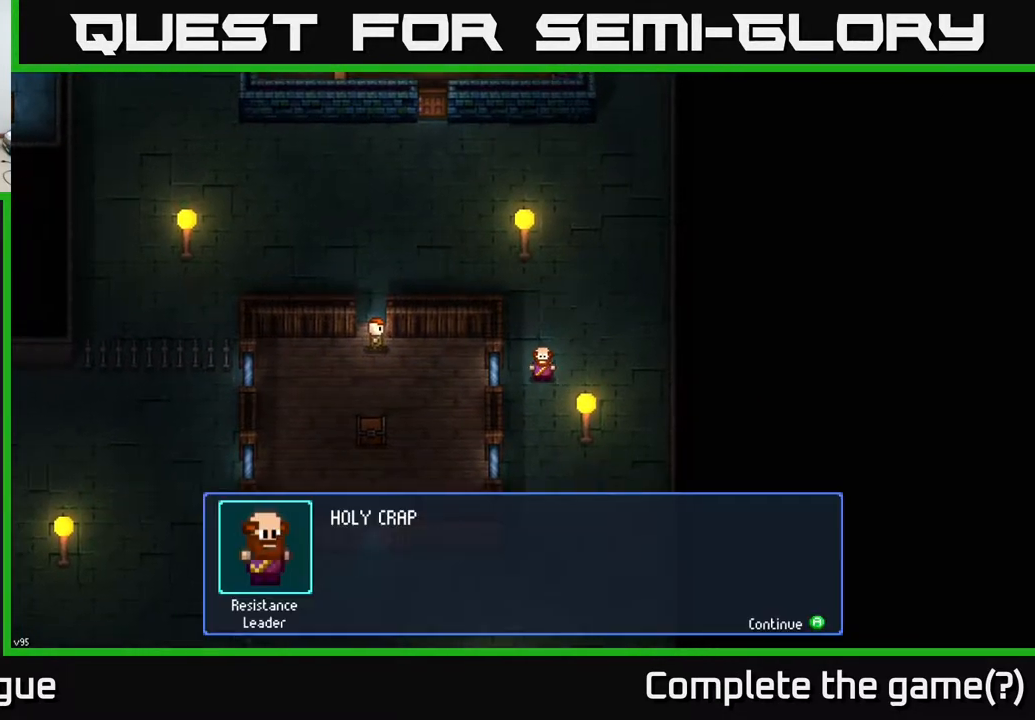
{"buttons": [], "left_stick": "center", "right_stick": "center", "events": [[317, "left_stick", "up"], [500, "left_stick", "center"]]}